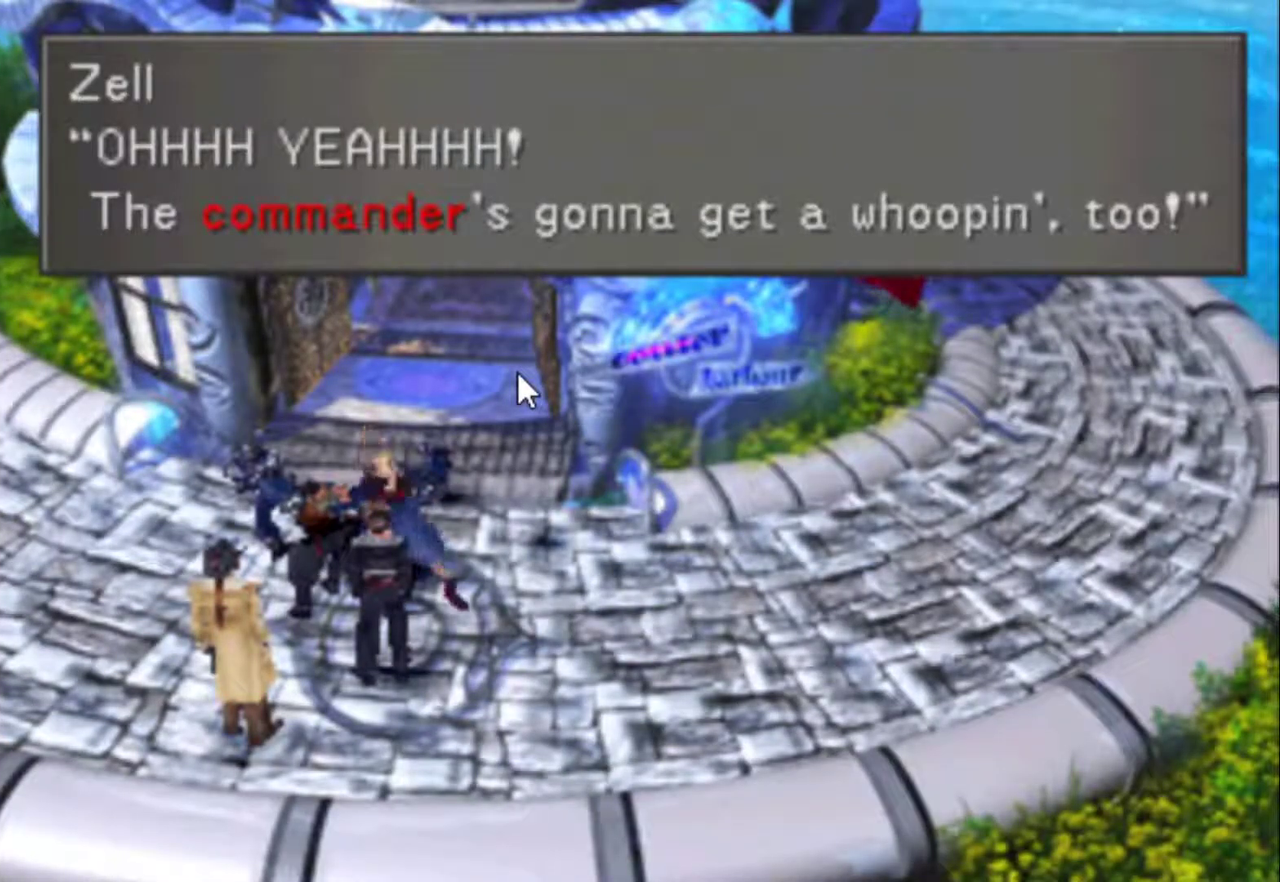
Gameplay with a controller (PlayStation layout); each line is a JSON object with the inputs held at the frame after it. "events" lists button and stick changes between this image and that frame as [ms after this image, input, new state], when the widget could be followed in between. Not read: L3 R3 left_stick right_stick.
{"buttons": ["CIRCLE"], "events": [[67, "CIRCLE", "down"], [400, "CIRCLE", "up"], [467, "CIRCLE", "down"]]}
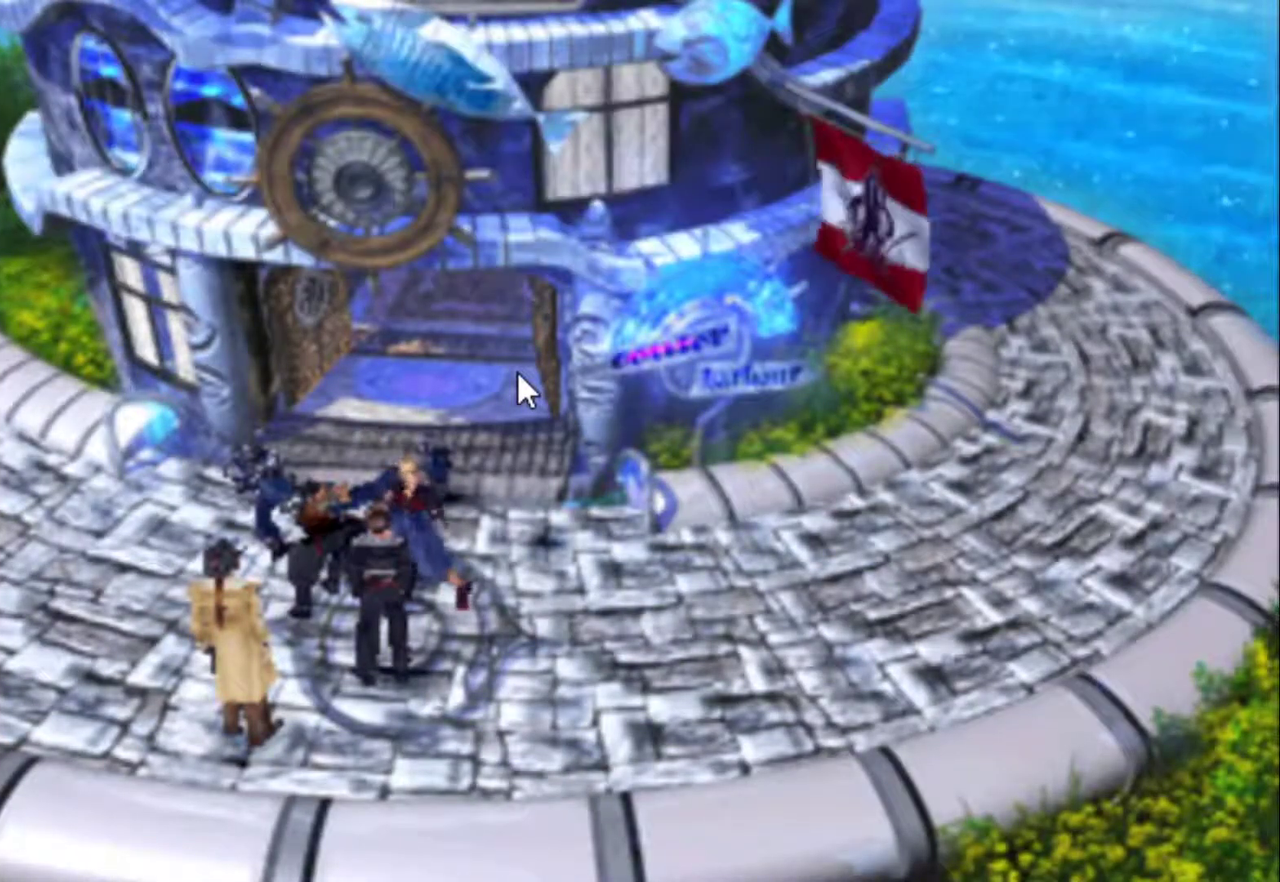
{"buttons": ["CIRCLE"], "events": [[67, "CIRCLE", "up"], [133, "CIRCLE", "down"], [200, "CIRCLE", "up"], [267, "CIRCLE", "down"]]}
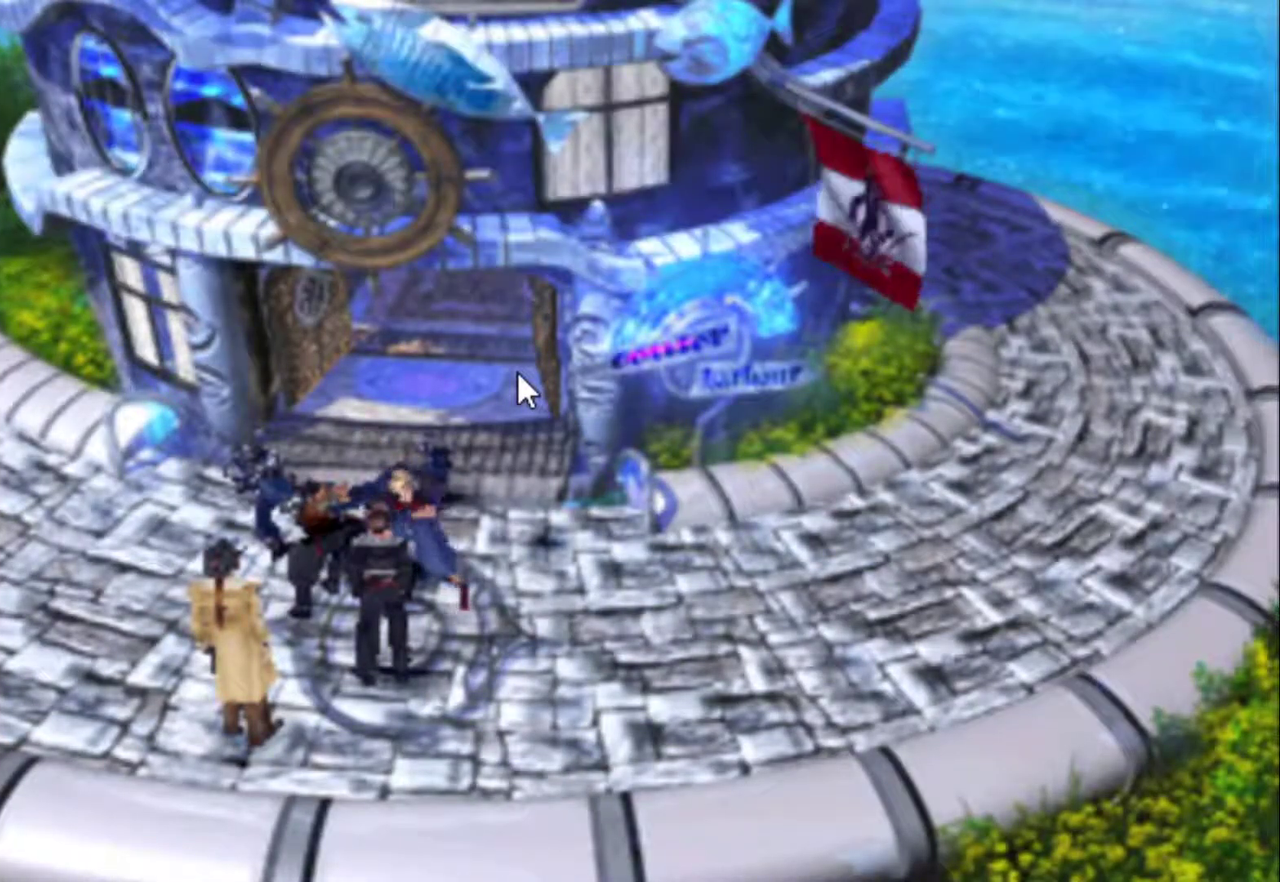
{"buttons": [], "events": [[17, "CIRCLE", "up"], [83, "CIRCLE", "down"], [183, "CIRCLE", "up"], [250, "CIRCLE", "down"], [350, "CIRCLE", "up"], [417, "CIRCLE", "down"], [483, "CIRCLE", "up"]]}
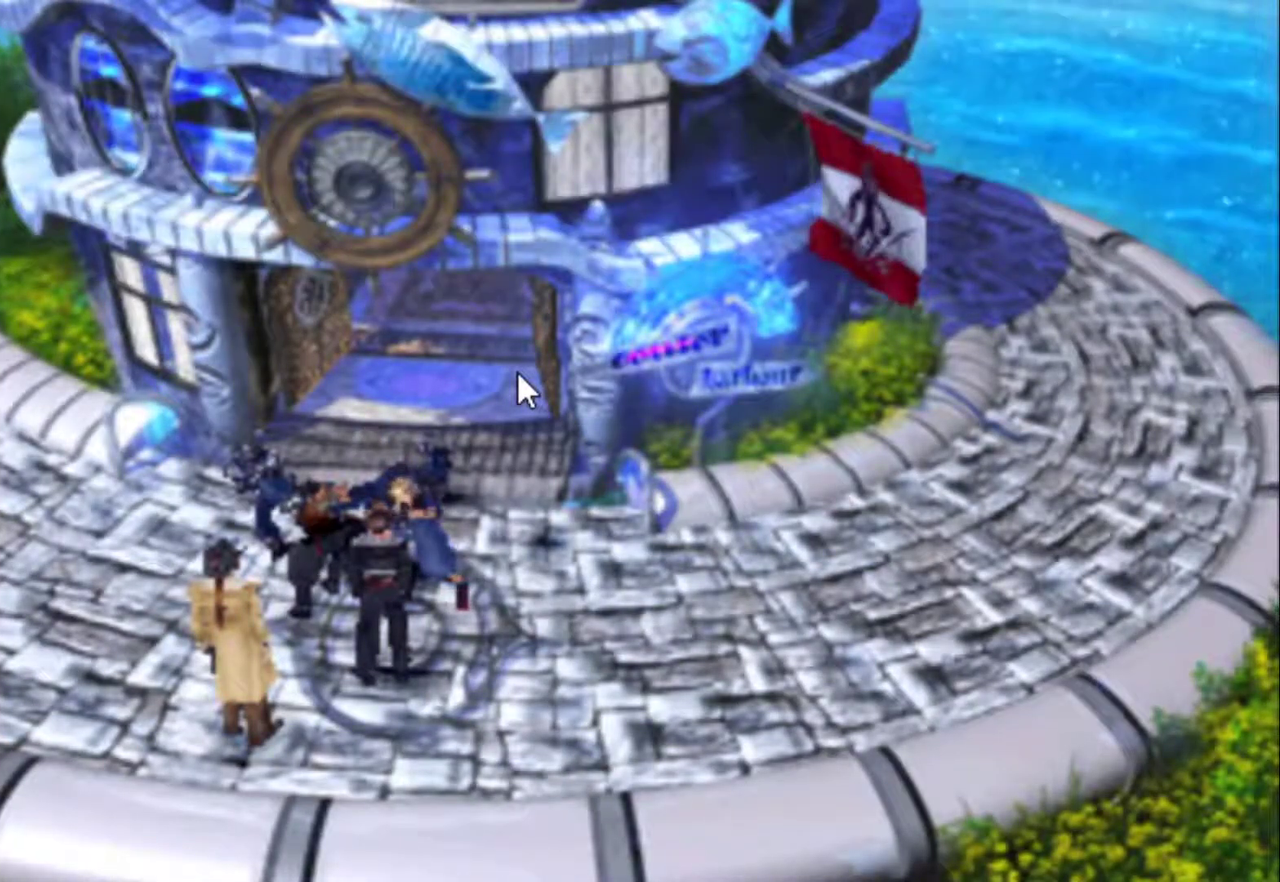
{"buttons": [], "events": [[83, "CIRCLE", "down"], [333, "CIRCLE", "up"], [400, "CIRCLE", "down"], [500, "CIRCLE", "up"]]}
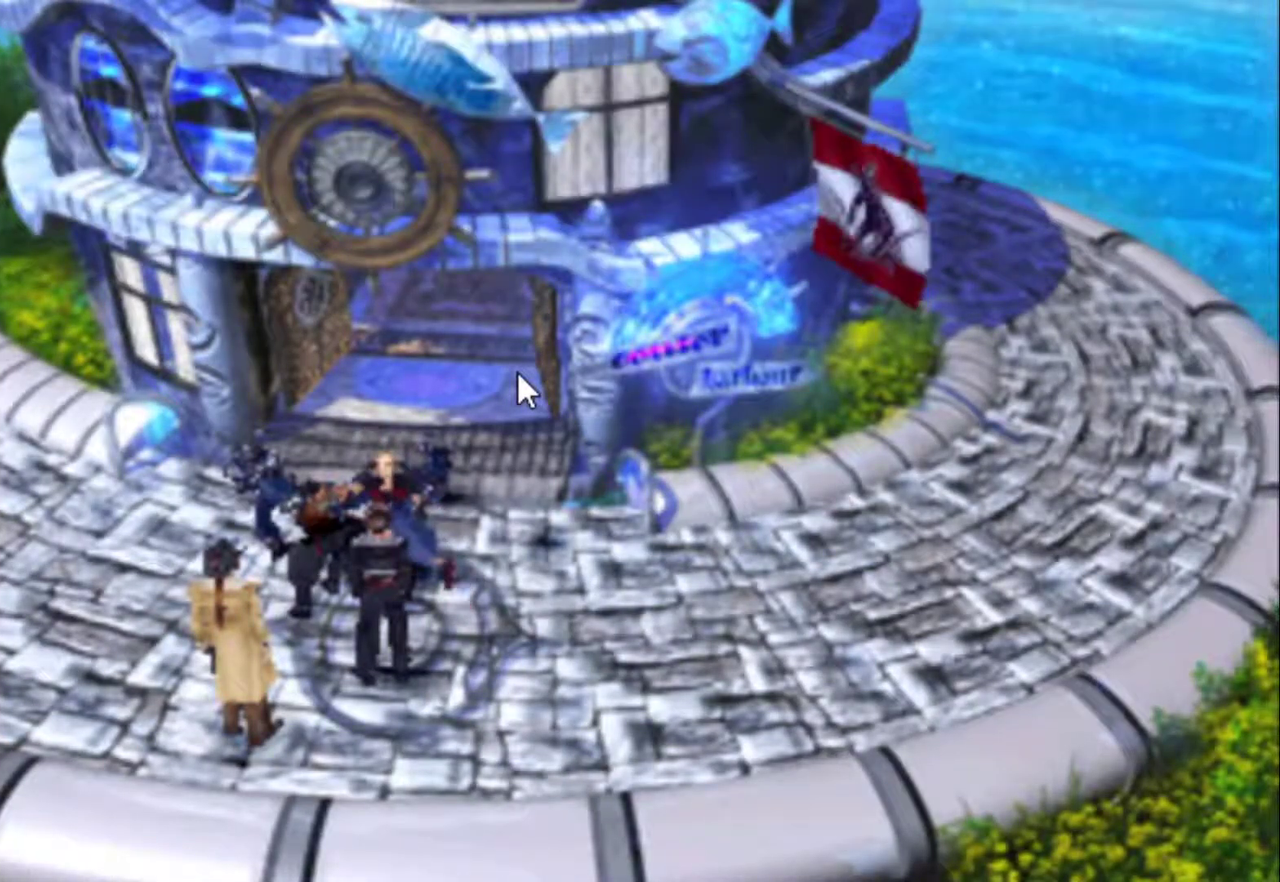
{"buttons": ["CIRCLE"], "events": [[67, "CIRCLE", "down"], [167, "CIRCLE", "up"], [267, "CIRCLE", "down"], [333, "CIRCLE", "up"], [433, "CIRCLE", "down"]]}
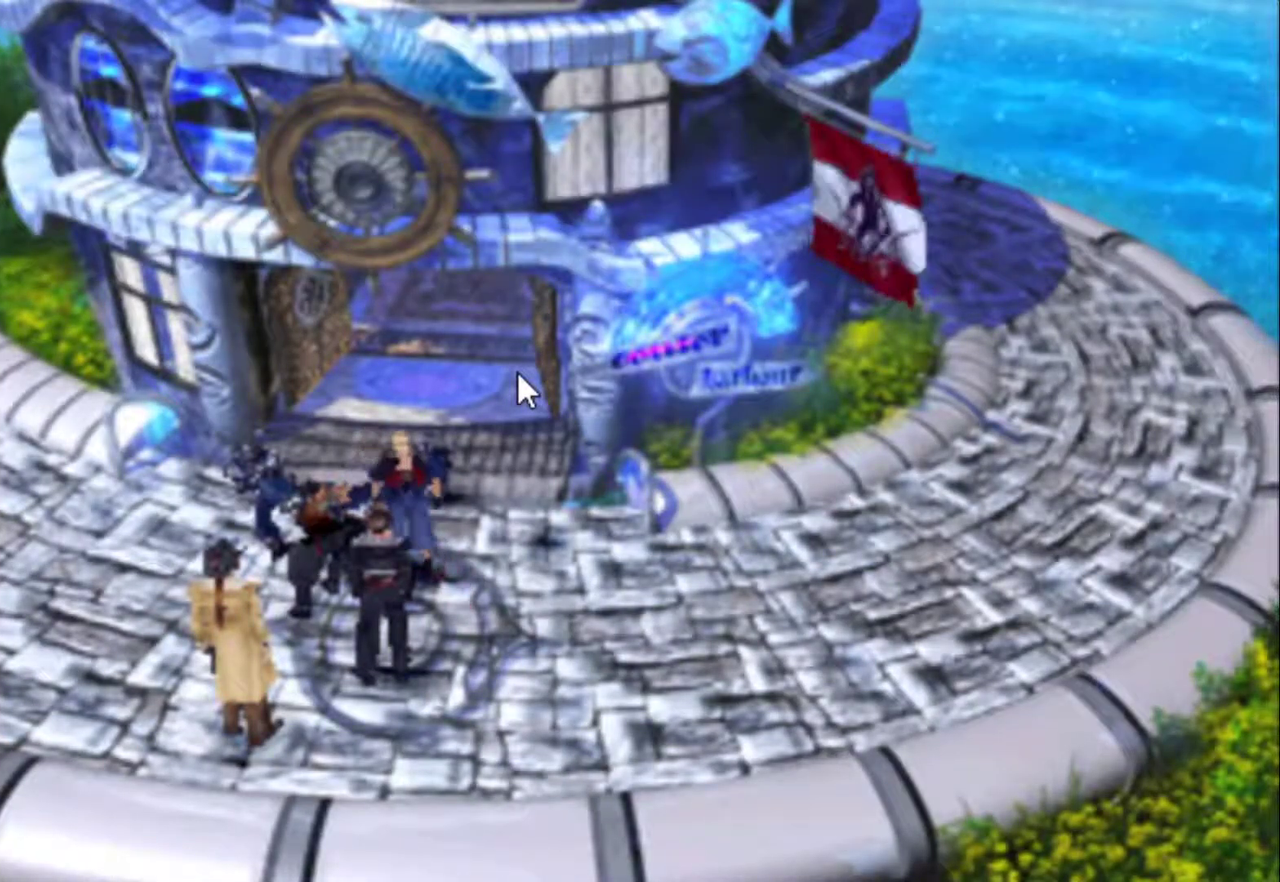
{"buttons": ["CIRCLE"], "events": [[50, "CIRCLE", "up"], [117, "CIRCLE", "down"], [183, "CIRCLE", "up"], [250, "CIRCLE", "down"], [350, "CIRCLE", "up"], [417, "CIRCLE", "down"]]}
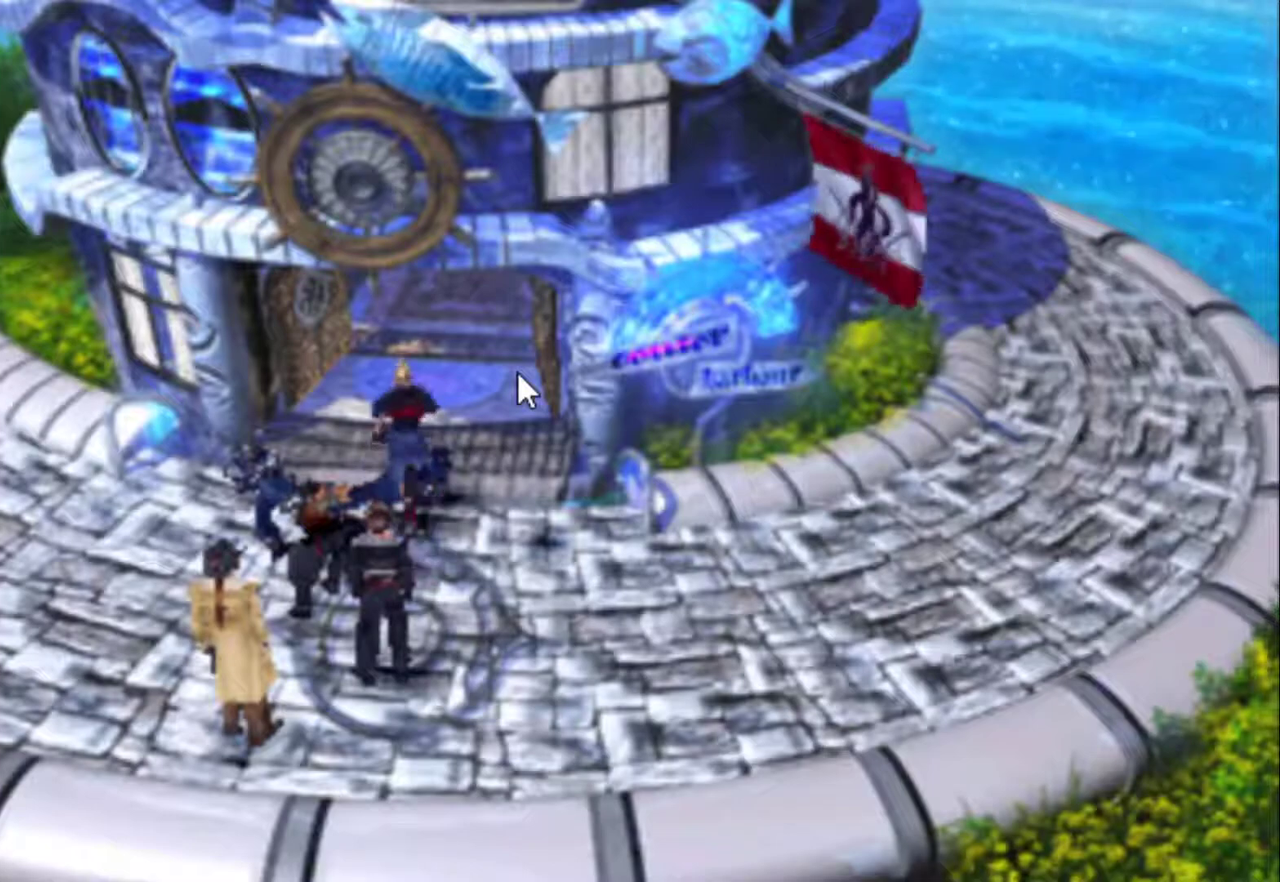
{"buttons": ["CIRCLE"], "events": [[17, "CIRCLE", "up"], [83, "CIRCLE", "down"], [367, "CIRCLE", "up"], [433, "CIRCLE", "down"]]}
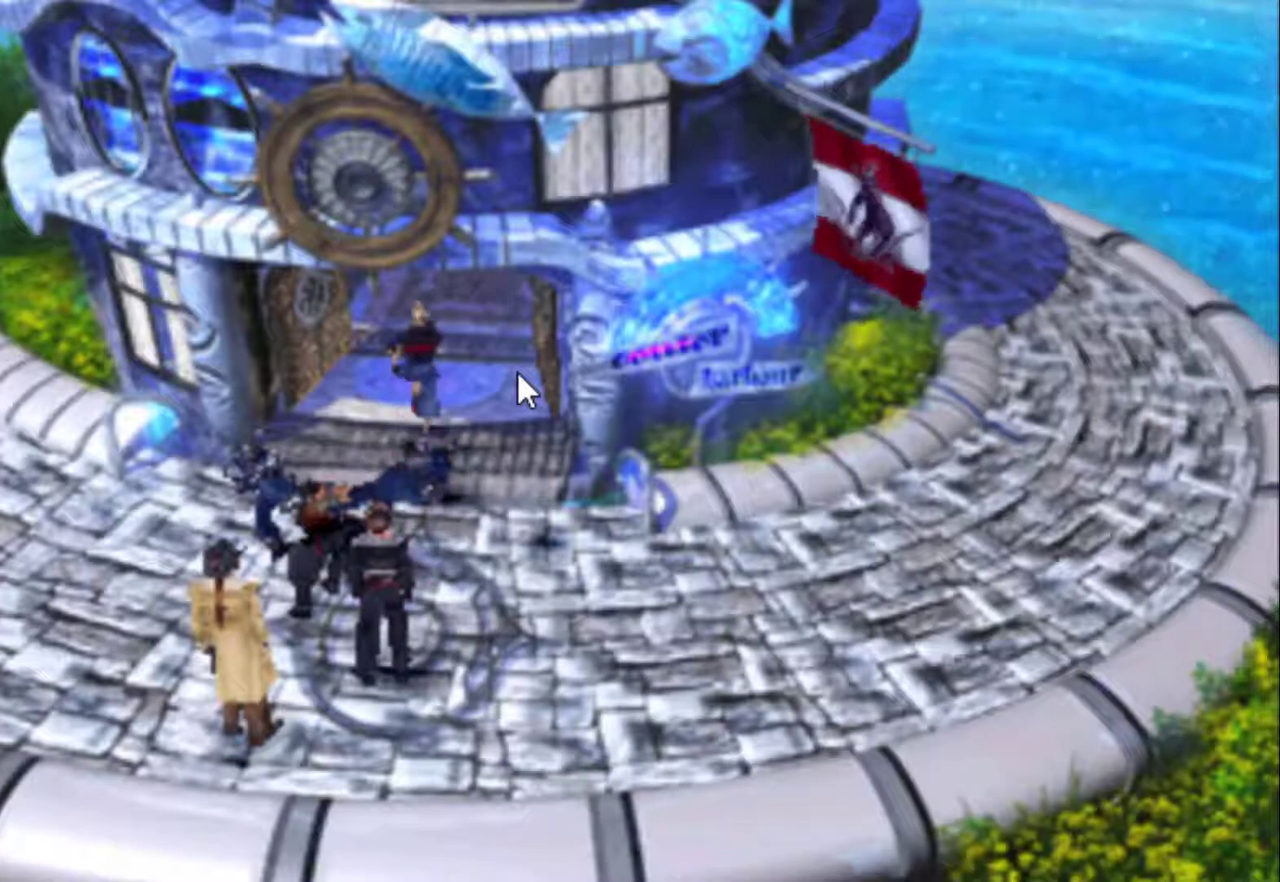
{"buttons": [], "events": [[33, "CIRCLE", "up"], [100, "CIRCLE", "down"], [333, "CIRCLE", "up"], [400, "CIRCLE", "down"], [467, "CIRCLE", "up"]]}
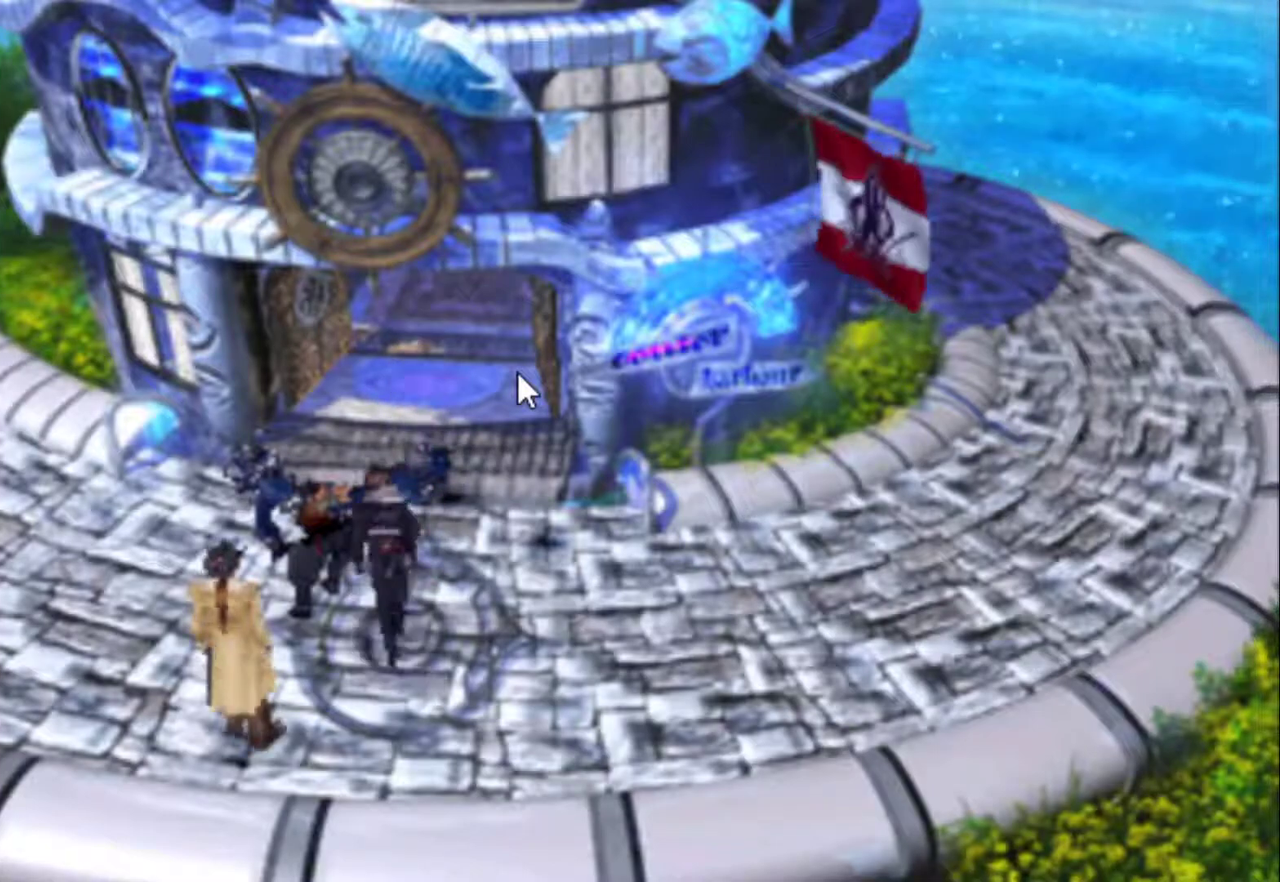
{"buttons": [], "events": [[33, "CIRCLE", "down"], [33, "DPAD_UP", "down"], [317, "CIRCLE", "up"], [317, "DPAD_UP", "up"], [383, "CIRCLE", "down"], [450, "CIRCLE", "up"]]}
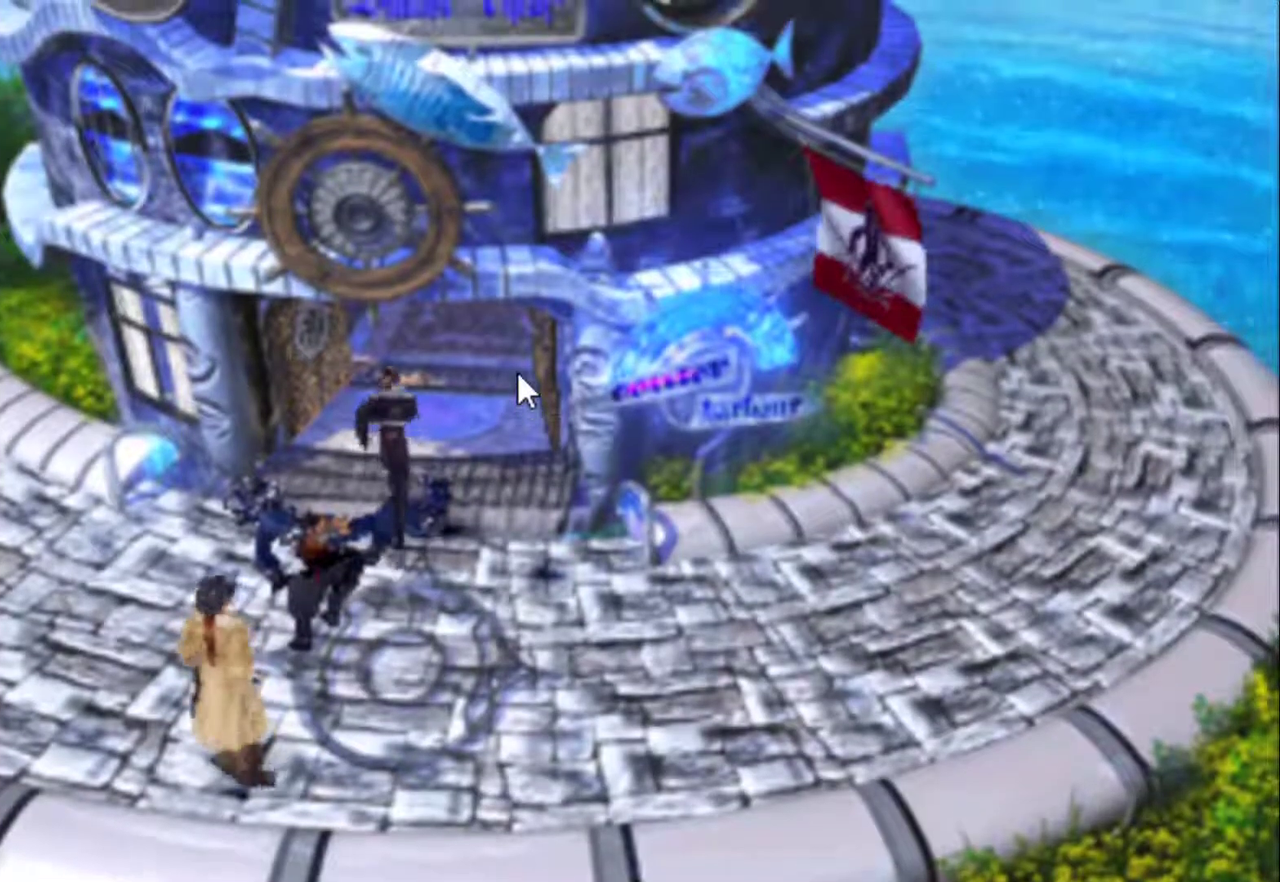
{"buttons": [], "events": [[50, "CIRCLE", "down"], [150, "CIRCLE", "up"], [217, "CIRCLE", "down"], [317, "CIRCLE", "up"], [383, "CIRCLE", "down"], [483, "CIRCLE", "up"]]}
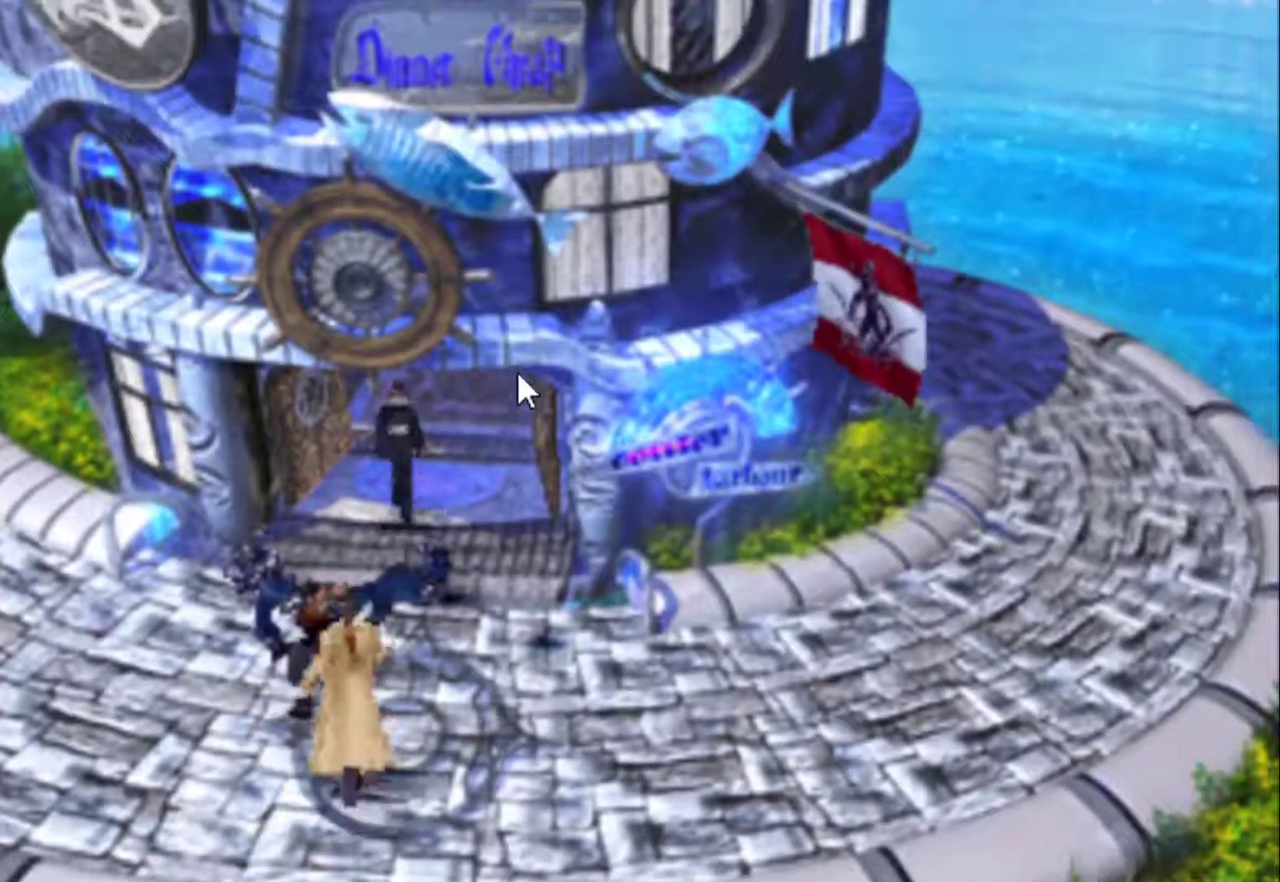
{"buttons": ["CIRCLE"], "events": [[50, "DPAD_UP", "down"], [100, "CIRCLE", "down"], [167, "DPAD_UP", "up"], [200, "CIRCLE", "up"], [300, "CIRCLE", "down"], [400, "CIRCLE", "up"], [500, "CIRCLE", "down"]]}
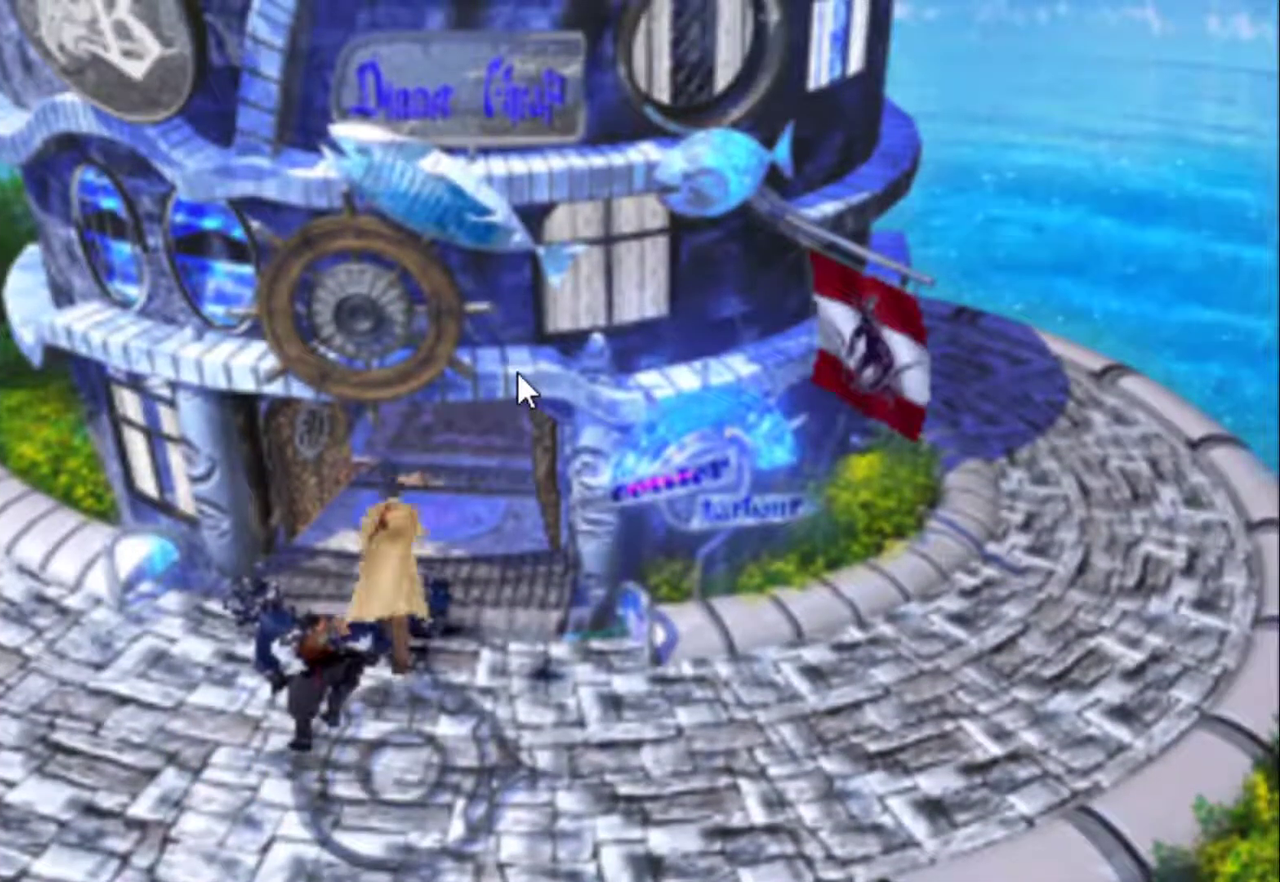
{"buttons": [], "events": [[100, "CIRCLE", "up"]]}
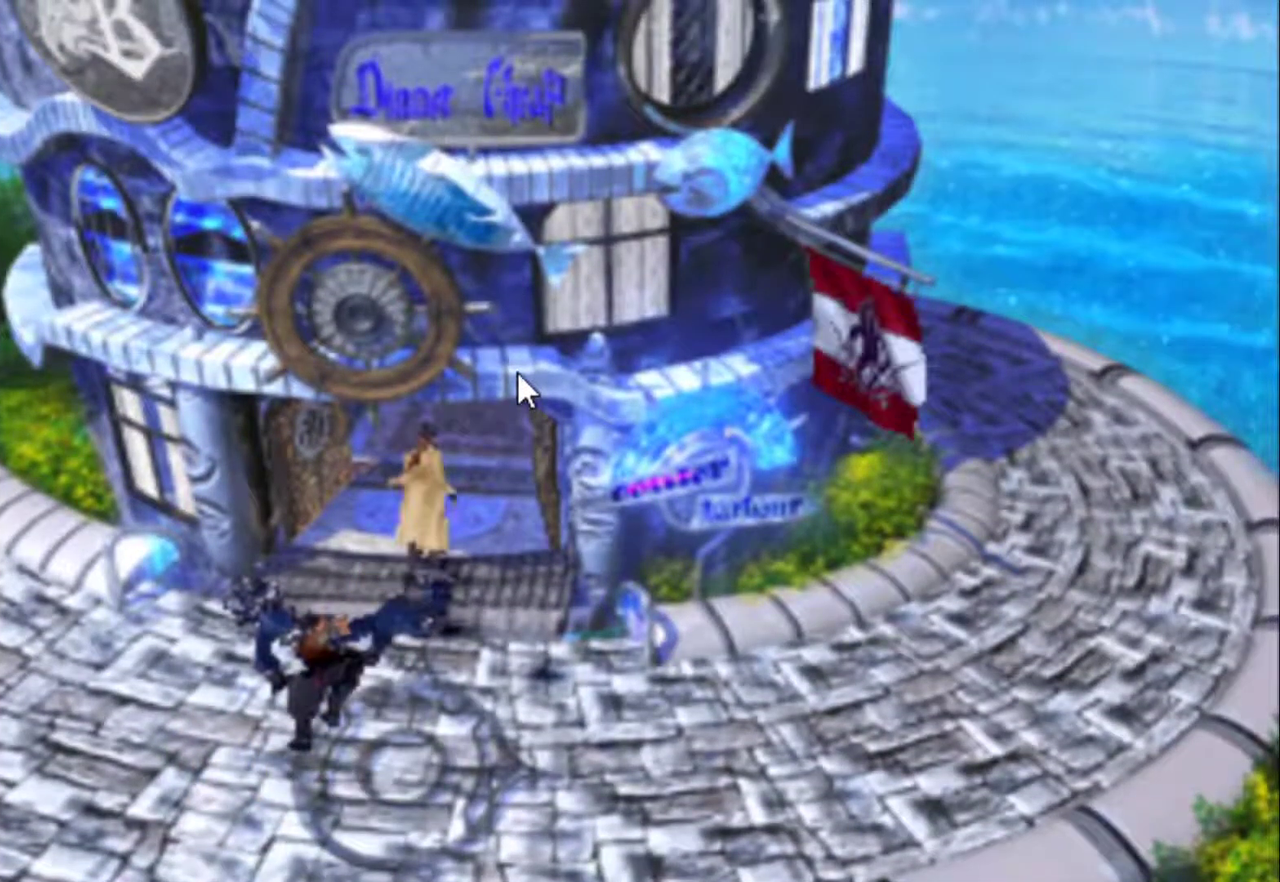
{"buttons": [], "events": []}
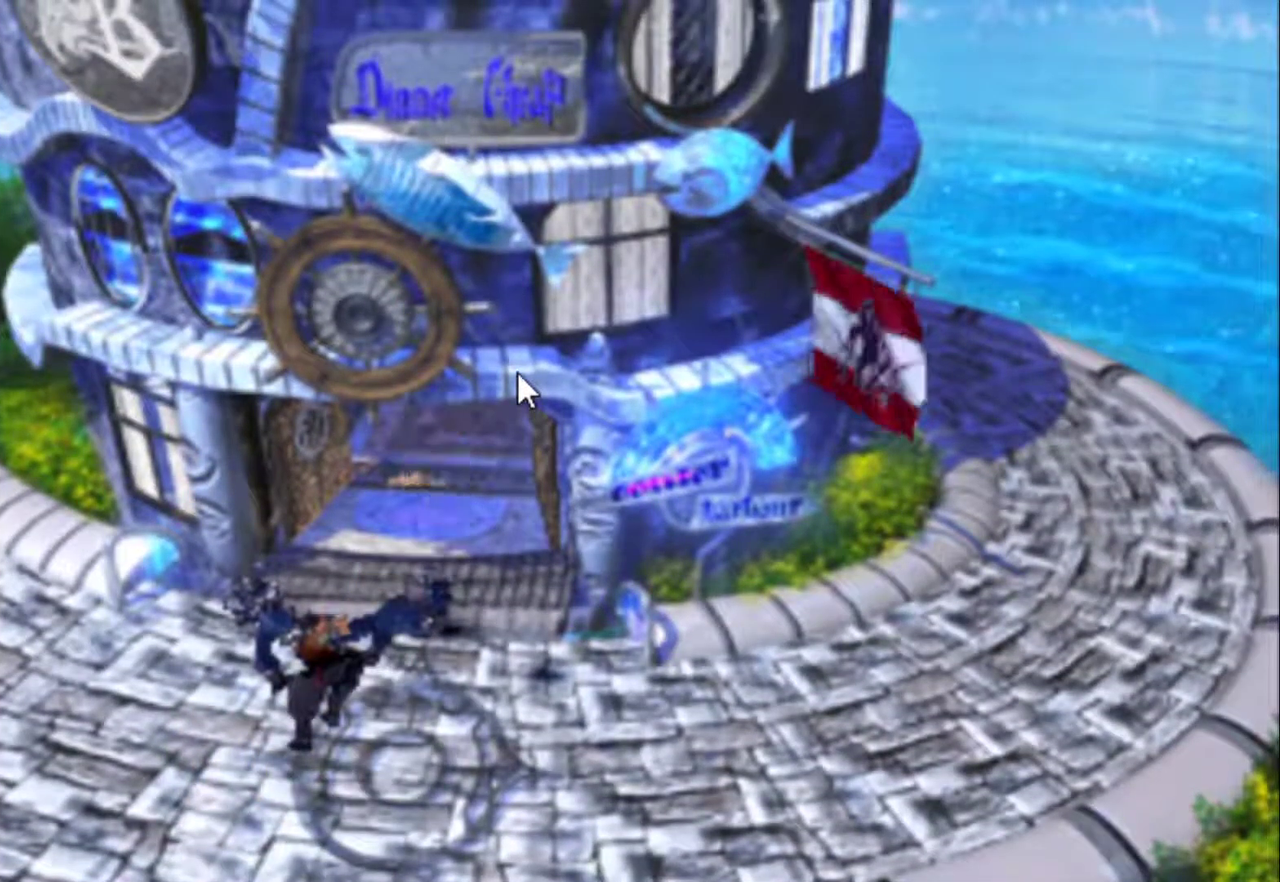
{"buttons": ["CIRCLE"], "events": [[117, "CIRCLE", "down"], [217, "CIRCLE", "up"], [300, "CIRCLE", "down"]]}
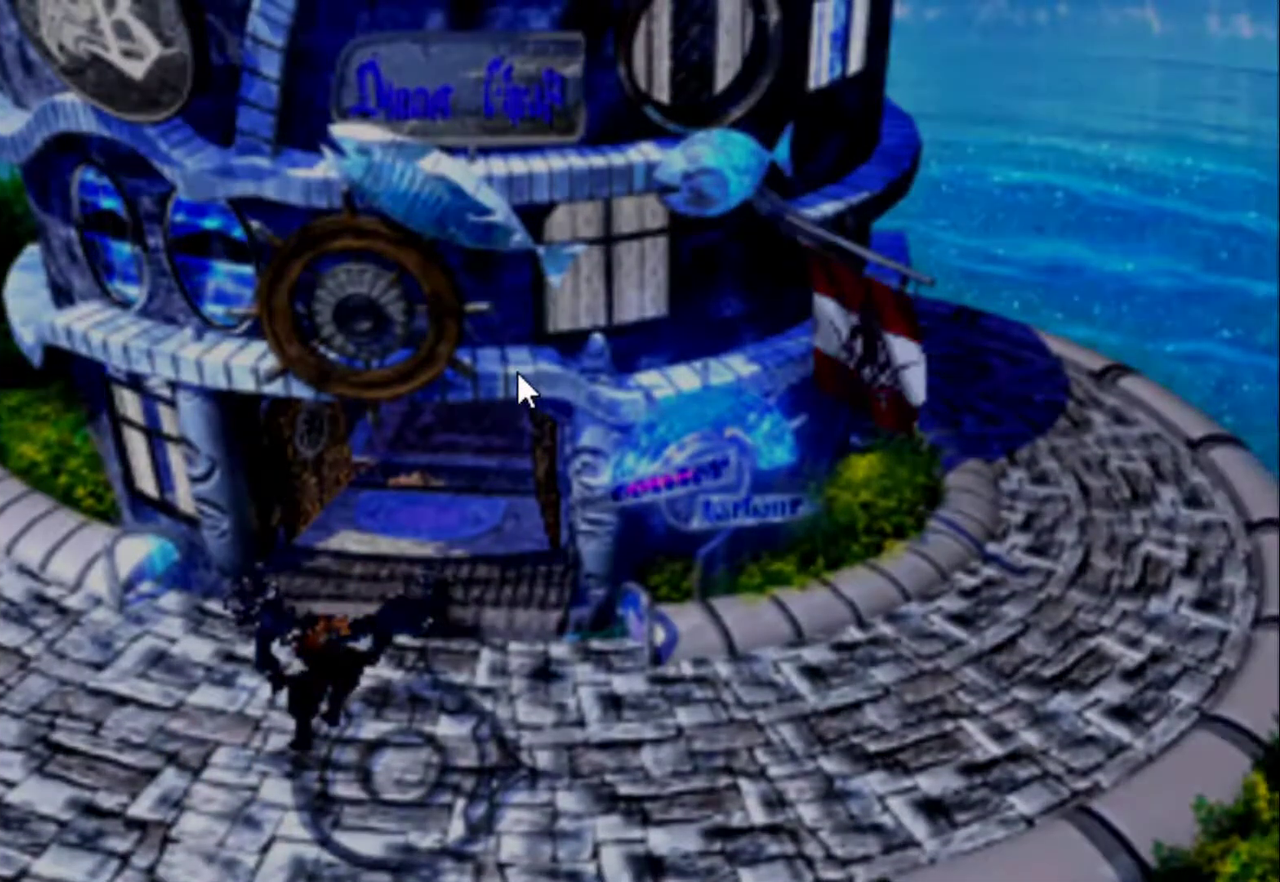
{"buttons": [], "events": [[33, "CIRCLE", "up"], [100, "CIRCLE", "down"], [200, "CIRCLE", "up"], [267, "CIRCLE", "down"], [500, "CIRCLE", "up"]]}
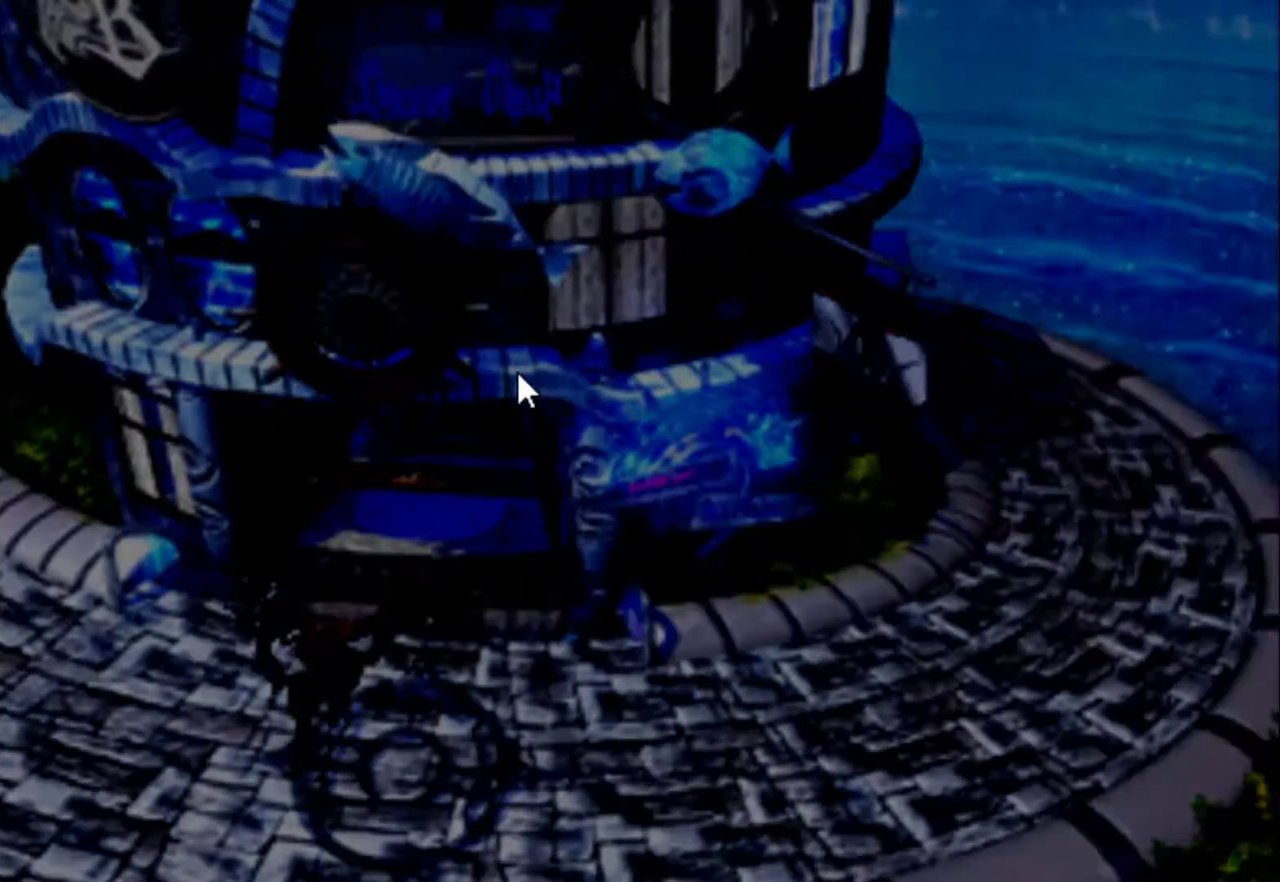
{"buttons": ["CIRCLE"], "events": [[67, "CIRCLE", "down"], [183, "CIRCLE", "up"], [250, "CIRCLE", "down"], [350, "CIRCLE", "up"], [417, "CIRCLE", "down"]]}
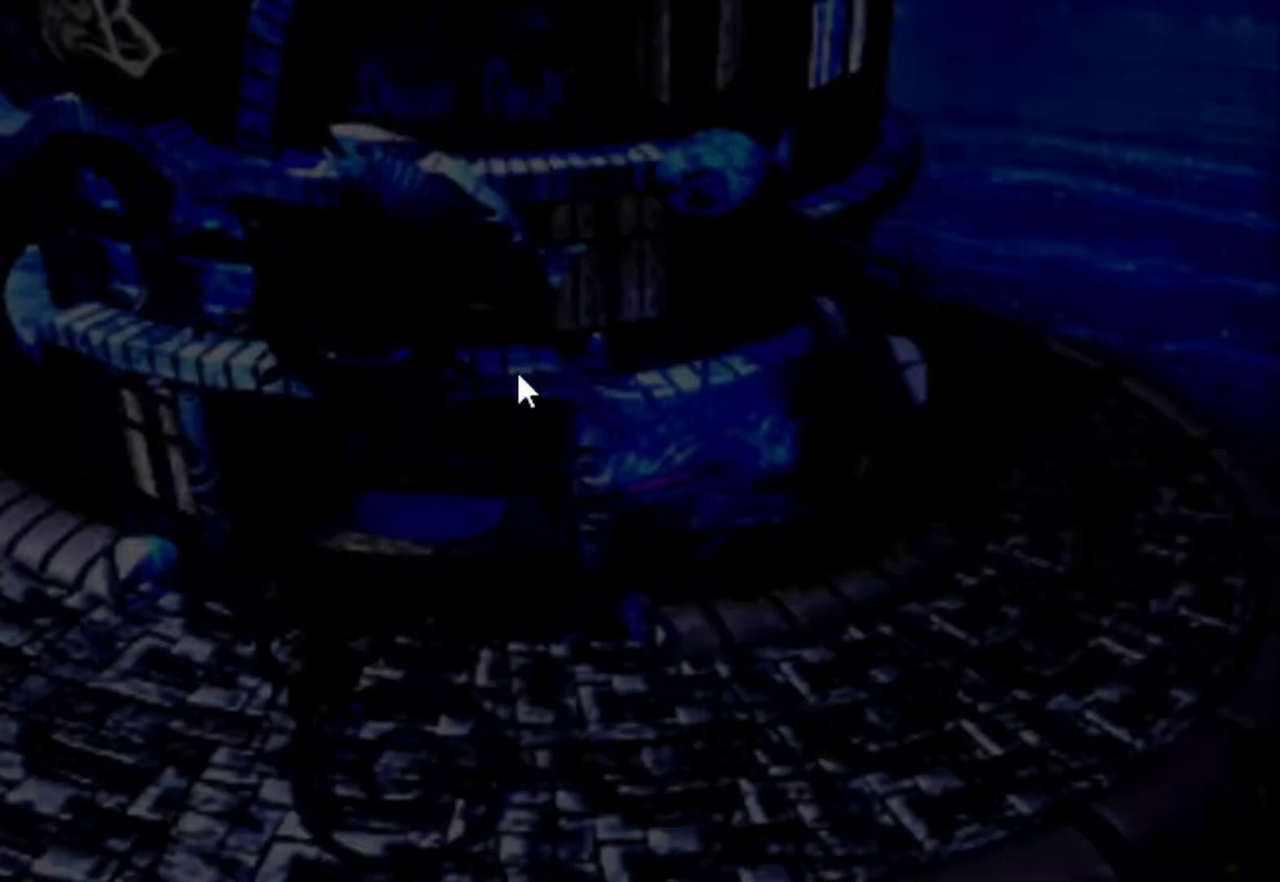
{"buttons": ["CIRCLE"], "events": [[17, "CIRCLE", "up"], [83, "CIRCLE", "down"], [183, "CIRCLE", "up"], [250, "CIRCLE", "down"], [350, "CIRCLE", "up"], [417, "CIRCLE", "down"]]}
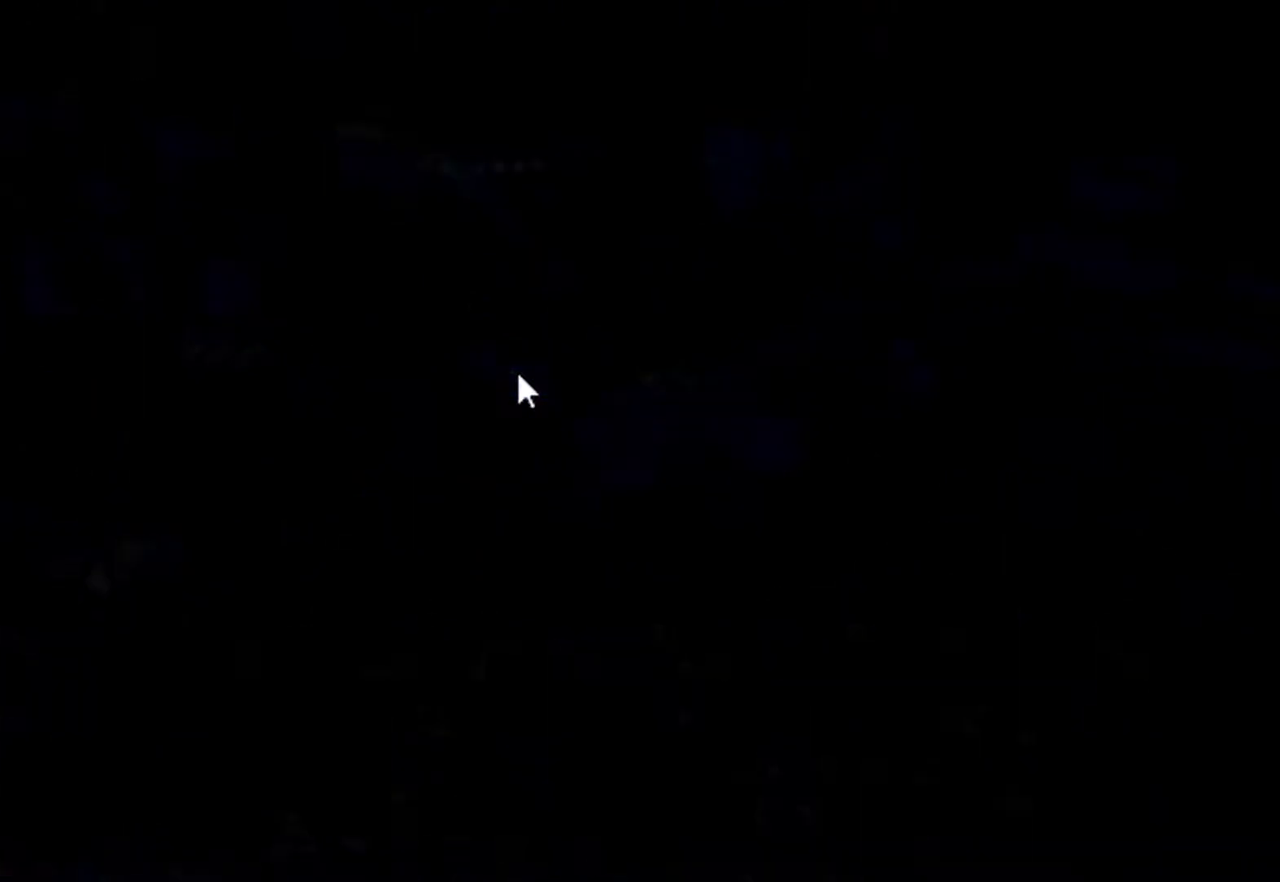
{"buttons": [], "events": [[67, "CIRCLE", "up"], [133, "CIRCLE", "down"], [233, "CIRCLE", "up"]]}
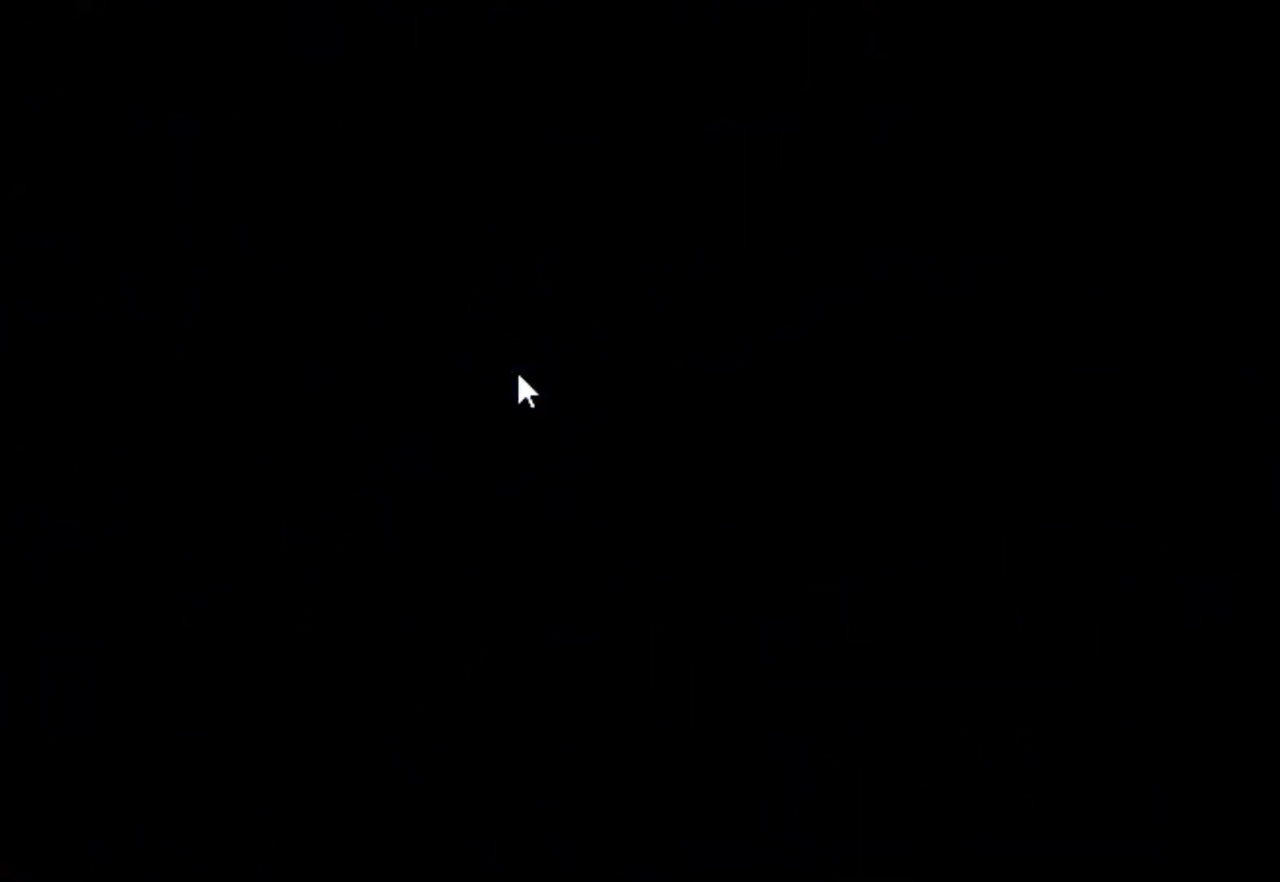
{"buttons": [], "events": []}